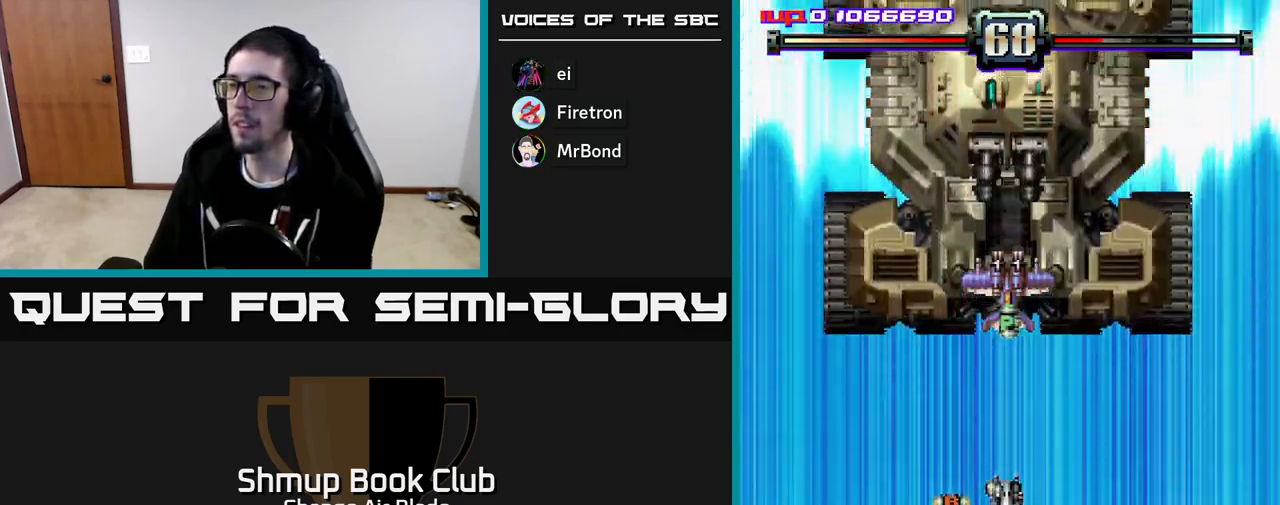
Gameplay with a controller (Xbox layout); each line is a JSON object with the inputs held at the frame after it. "events" lists button and stick changes between this image and that frame as [ms after this image, input, new state], when the widget could be followed in between.
{"buttons": ["A"], "left_stick": "center", "right_stick": "center", "events": []}
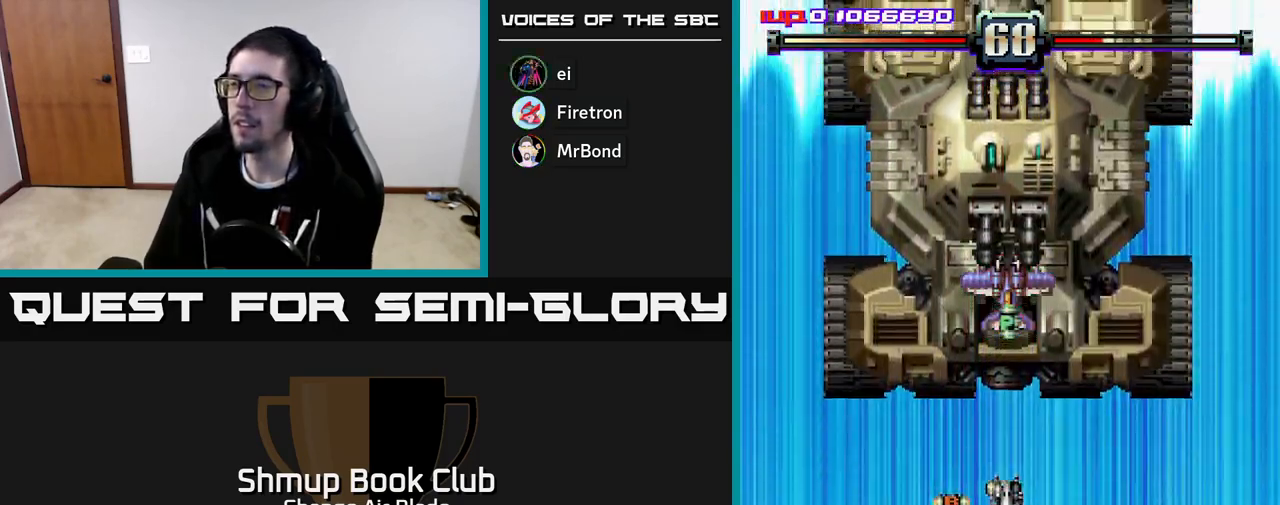
{"buttons": ["A", "DPAD_LEFT"], "left_stick": "center", "right_stick": "center", "events": [[333, "DPAD_LEFT", "down"]]}
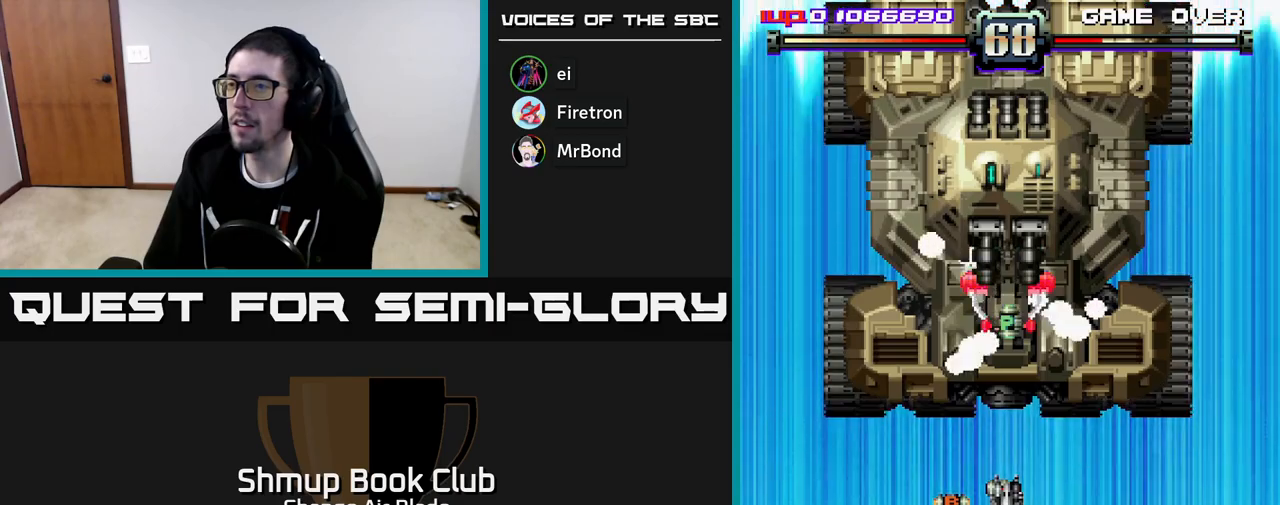
{"buttons": ["A", "DPAD_LEFT"], "left_stick": "center", "right_stick": "center", "events": []}
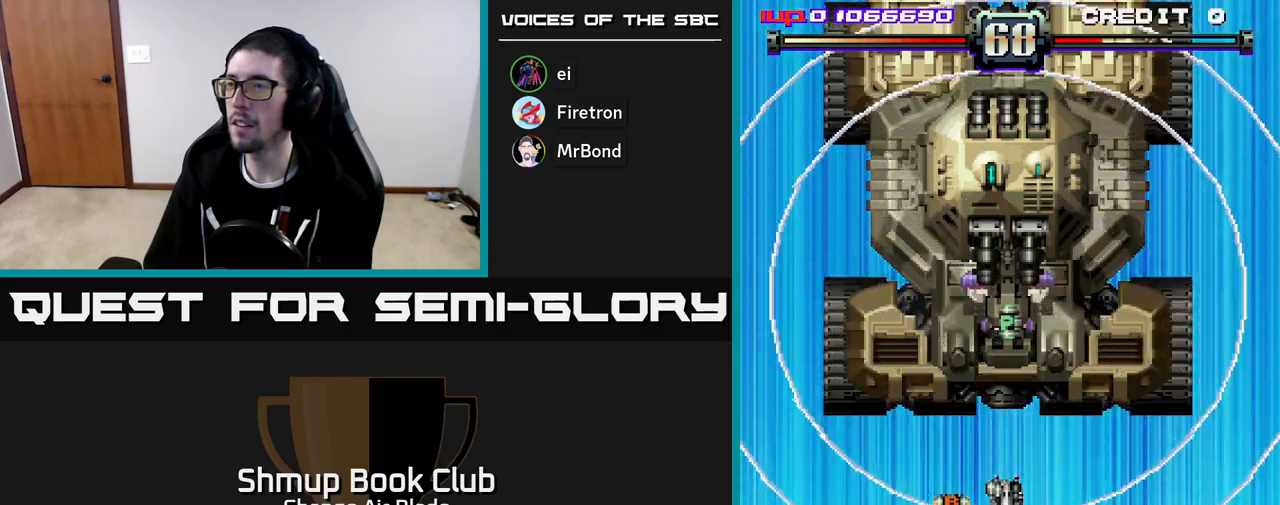
{"buttons": ["A", "DPAD_UP", "DPAD_LEFT"], "left_stick": "center", "right_stick": "center", "events": [[500, "DPAD_UP", "down"]]}
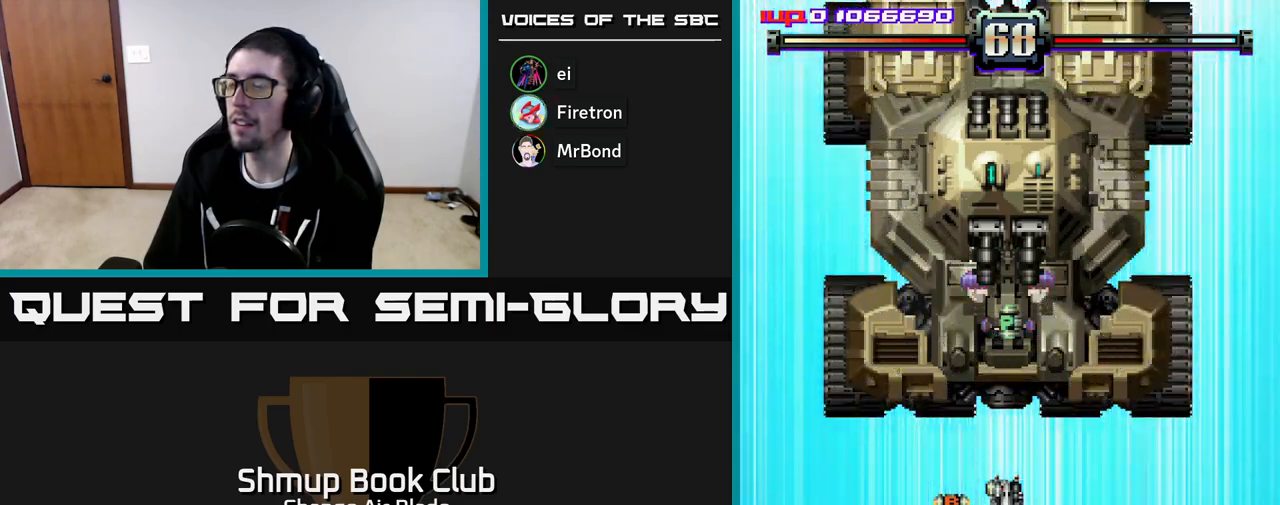
{"buttons": ["A", "DPAD_LEFT"], "left_stick": "center", "right_stick": "center", "events": [[200, "DPAD_UP", "up"], [233, "DPAD_LEFT", "up"], [367, "DPAD_LEFT", "down"]]}
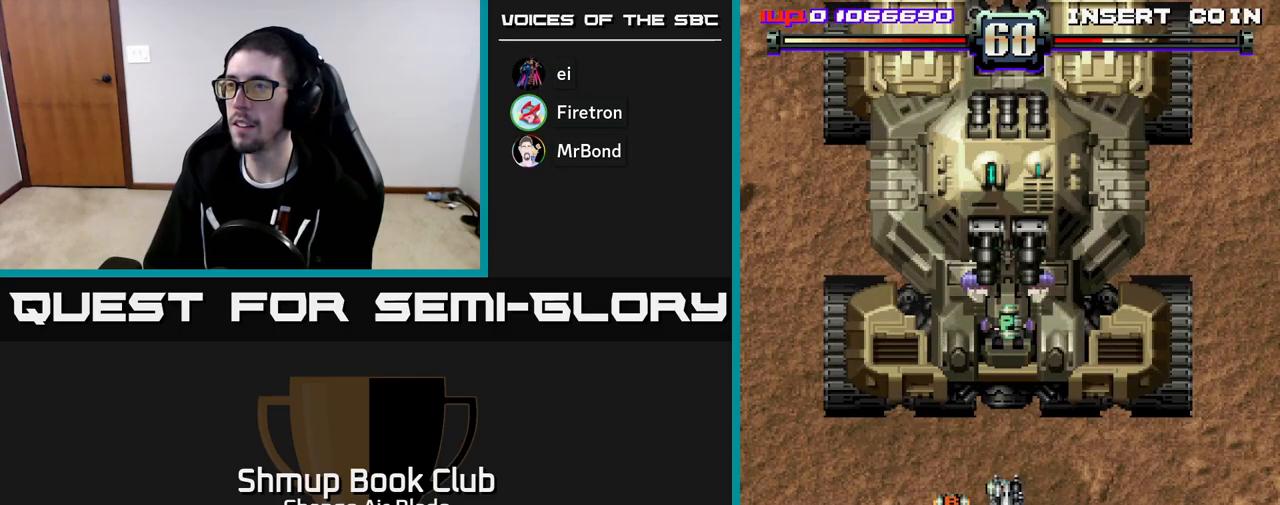
{"buttons": ["A", "DPAD_LEFT"], "left_stick": "center", "right_stick": "center", "events": [[133, "DPAD_UP", "down"], [300, "DPAD_LEFT", "up"], [400, "DPAD_LEFT", "down"], [433, "DPAD_UP", "up"]]}
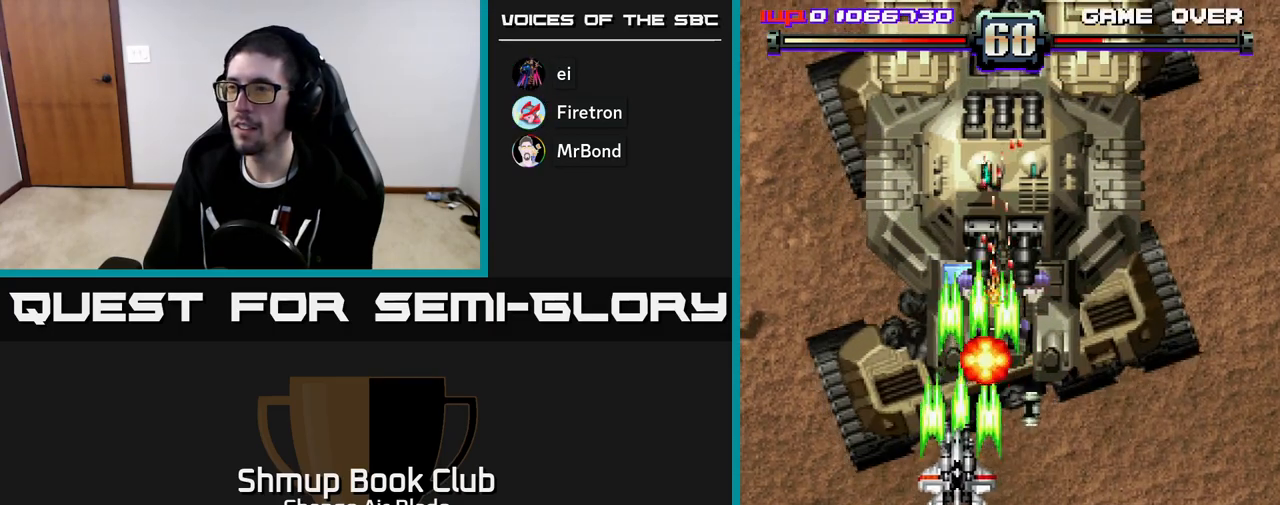
{"buttons": ["A", "DPAD_DOWN"], "left_stick": "center", "right_stick": "center", "events": [[50, "DPAD_DOWN", "down"], [50, "DPAD_LEFT", "up"], [83, "DPAD_RIGHT", "down"], [100, "DPAD_DOWN", "up"], [183, "DPAD_DOWN", "down"], [233, "DPAD_RIGHT", "up"]]}
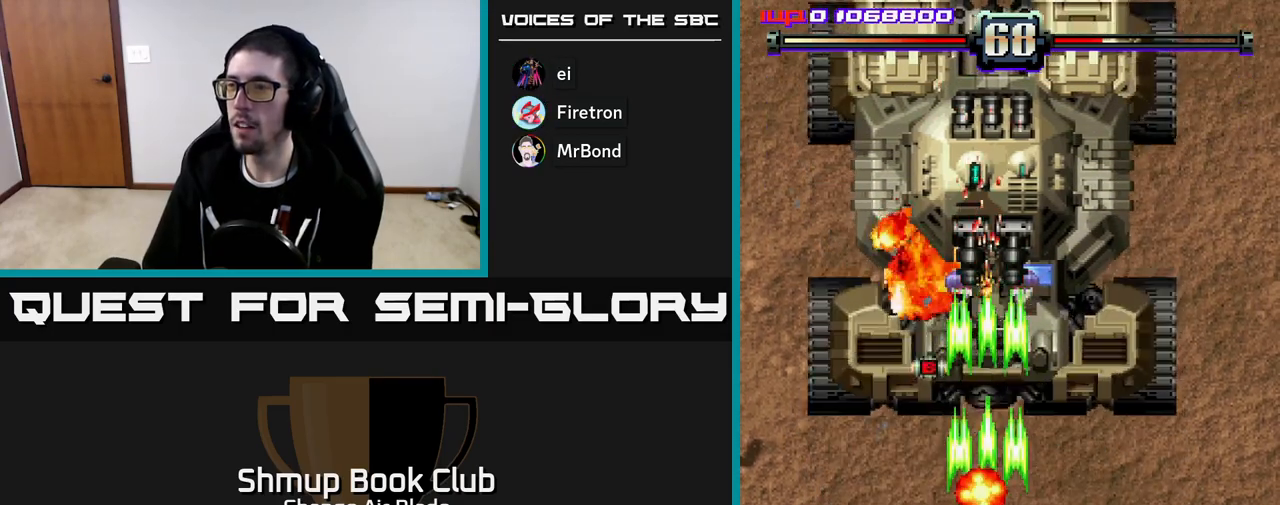
{"buttons": ["A", "DPAD_DOWN", "DPAD_RIGHT"], "left_stick": "center", "right_stick": "center", "events": [[67, "DPAD_LEFT", "down"], [250, "DPAD_LEFT", "up"], [283, "DPAD_RIGHT", "down"]]}
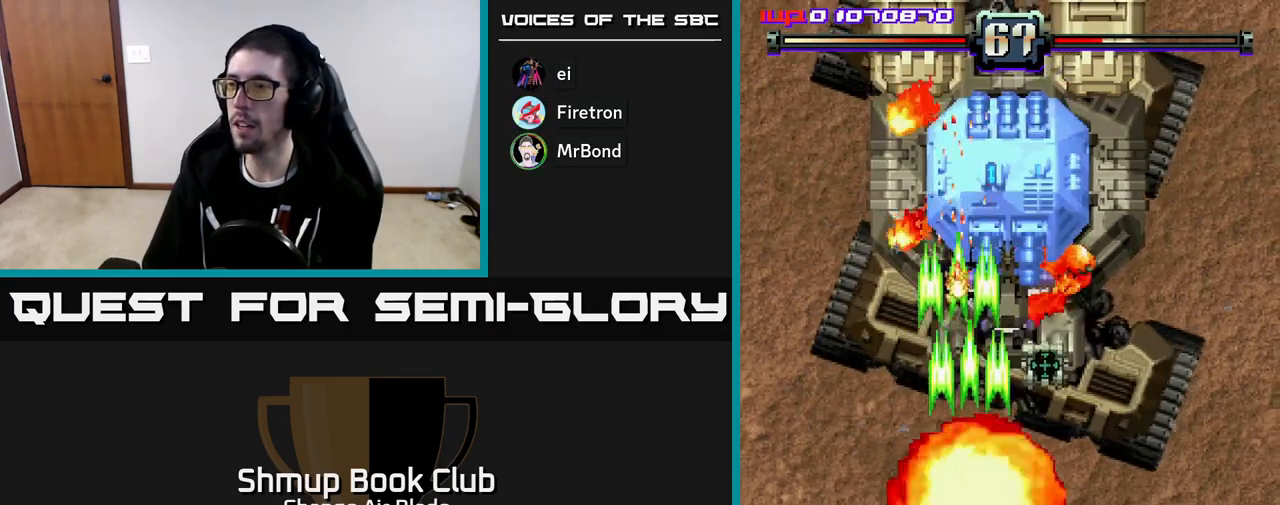
{"buttons": ["A", "DPAD_DOWN", "DPAD_RIGHT"], "left_stick": "center", "right_stick": "center", "events": [[150, "DPAD_RIGHT", "up"], [367, "DPAD_RIGHT", "down"]]}
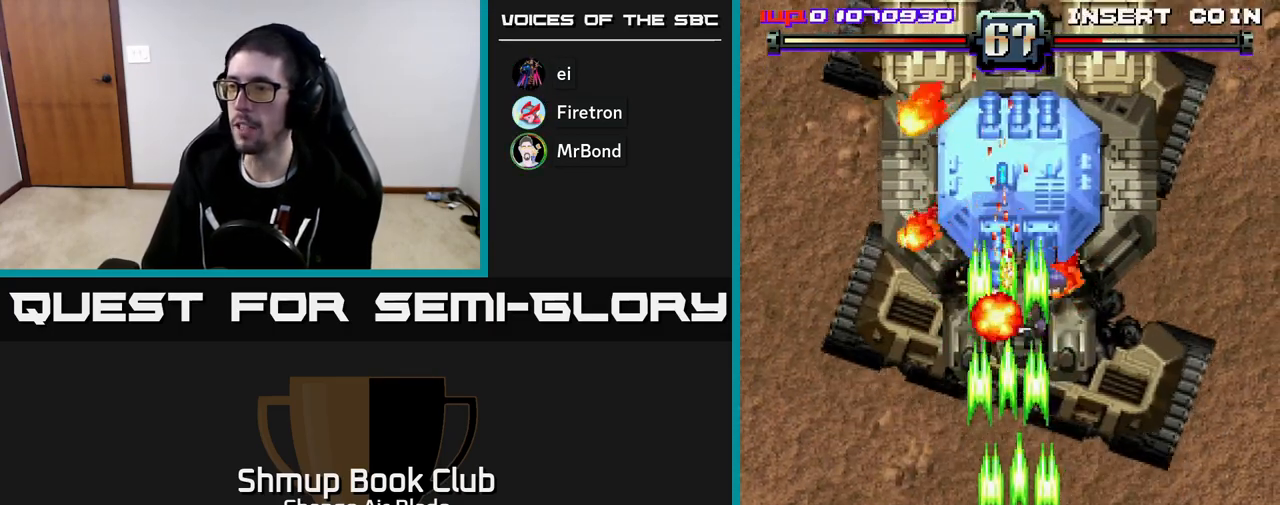
{"buttons": ["A", "DPAD_RIGHT"], "left_stick": "center", "right_stick": "center", "events": [[133, "DPAD_DOWN", "up"]]}
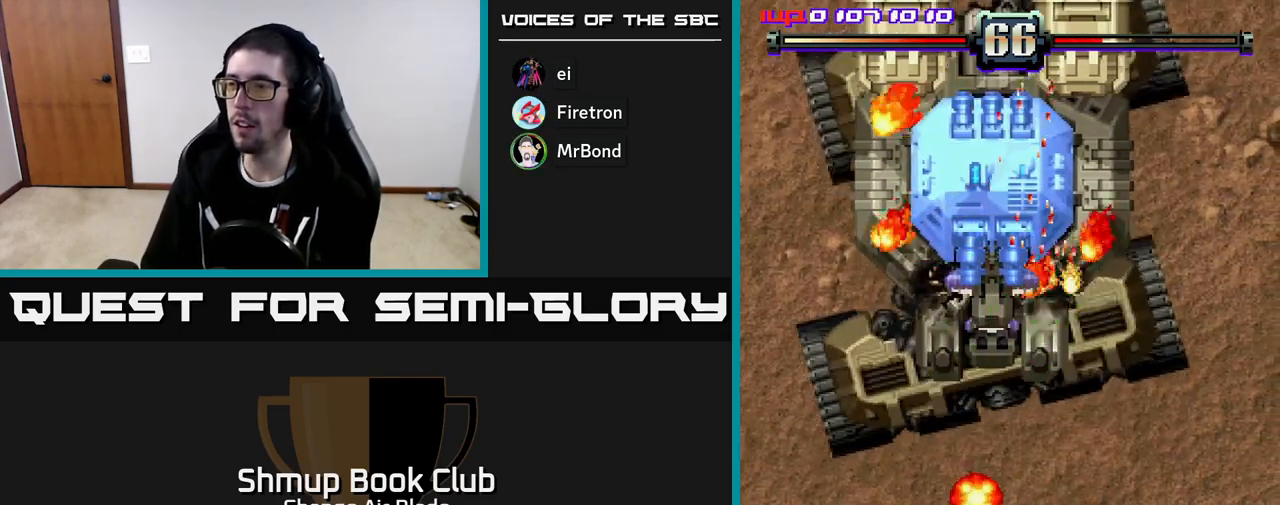
{"buttons": ["A", "DPAD_LEFT"], "left_stick": "center", "right_stick": "center", "events": [[83, "DPAD_RIGHT", "up"], [100, "DPAD_UP", "down"], [183, "DPAD_LEFT", "down"], [400, "DPAD_UP", "up"]]}
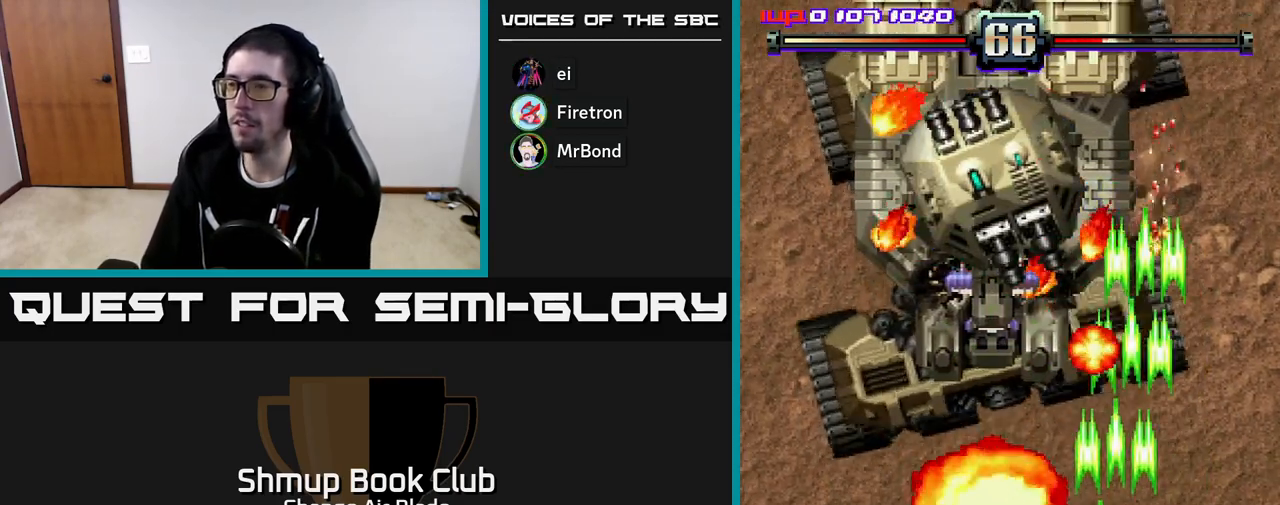
{"buttons": ["A", "DPAD_LEFT"], "left_stick": "center", "right_stick": "center", "events": [[33, "DPAD_DOWN", "down"], [67, "DPAD_LEFT", "up"], [117, "DPAD_RIGHT", "down"], [217, "DPAD_RIGHT", "up"], [250, "DPAD_LEFT", "down"], [300, "DPAD_DOWN", "up"]]}
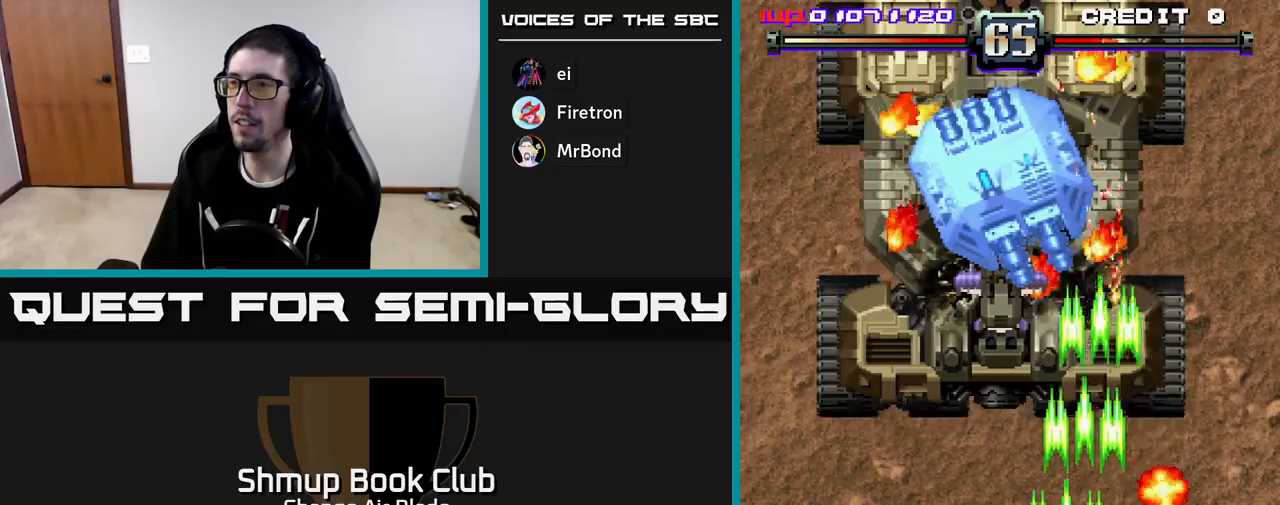
{"buttons": ["A"], "left_stick": "center", "right_stick": "center", "events": [[50, "X", "down"], [67, "DPAD_UP", "down"], [183, "X", "up"], [200, "DPAD_LEFT", "up"], [300, "DPAD_UP", "up"]]}
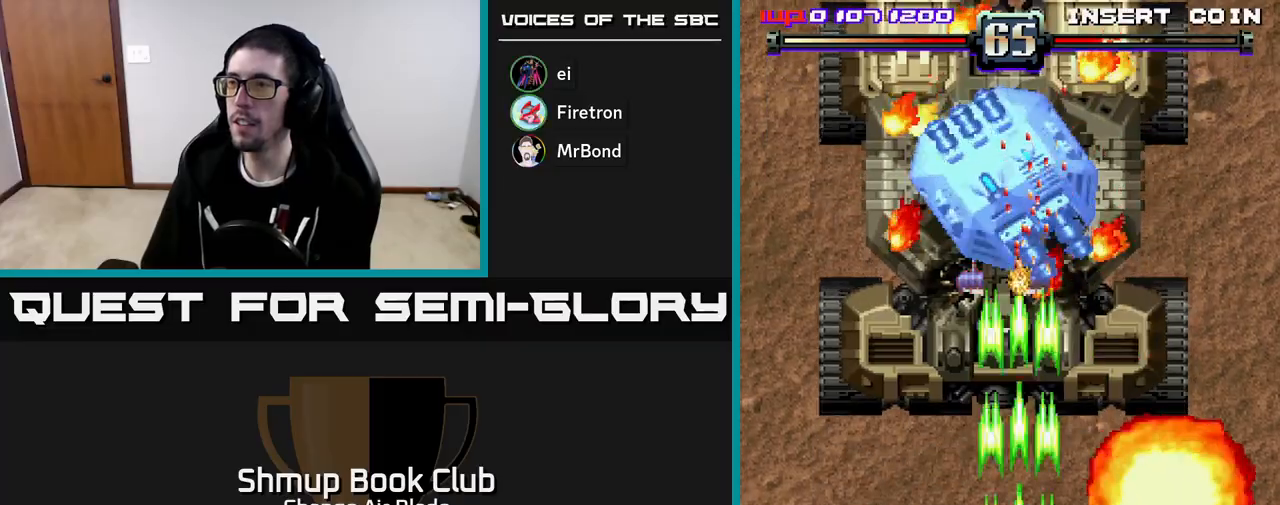
{"buttons": ["A"], "left_stick": "center", "right_stick": "center", "events": []}
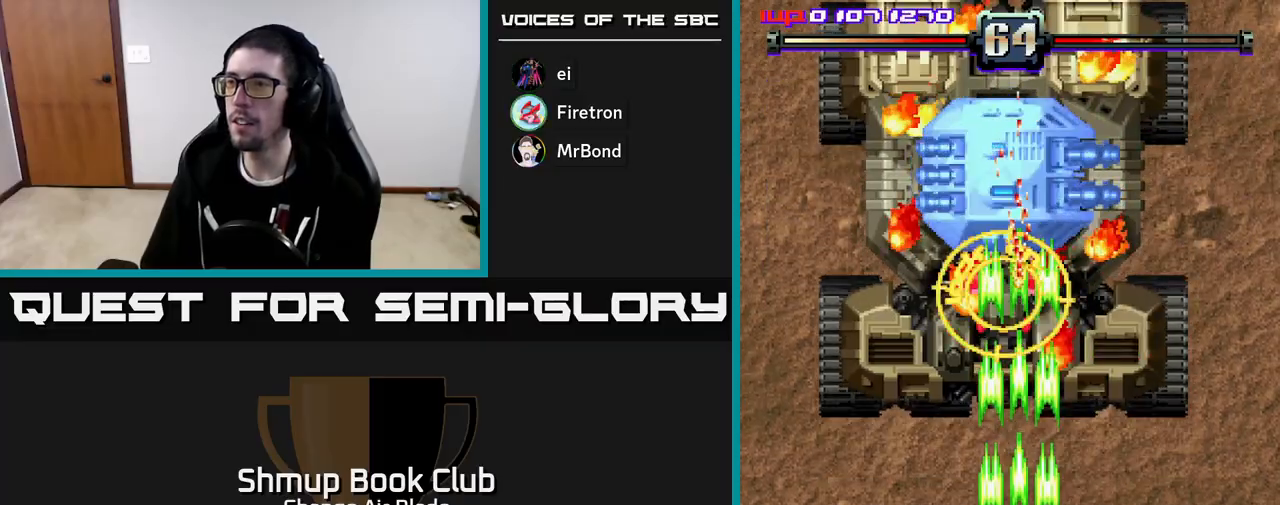
{"buttons": ["A"], "left_stick": "center", "right_stick": "center", "events": []}
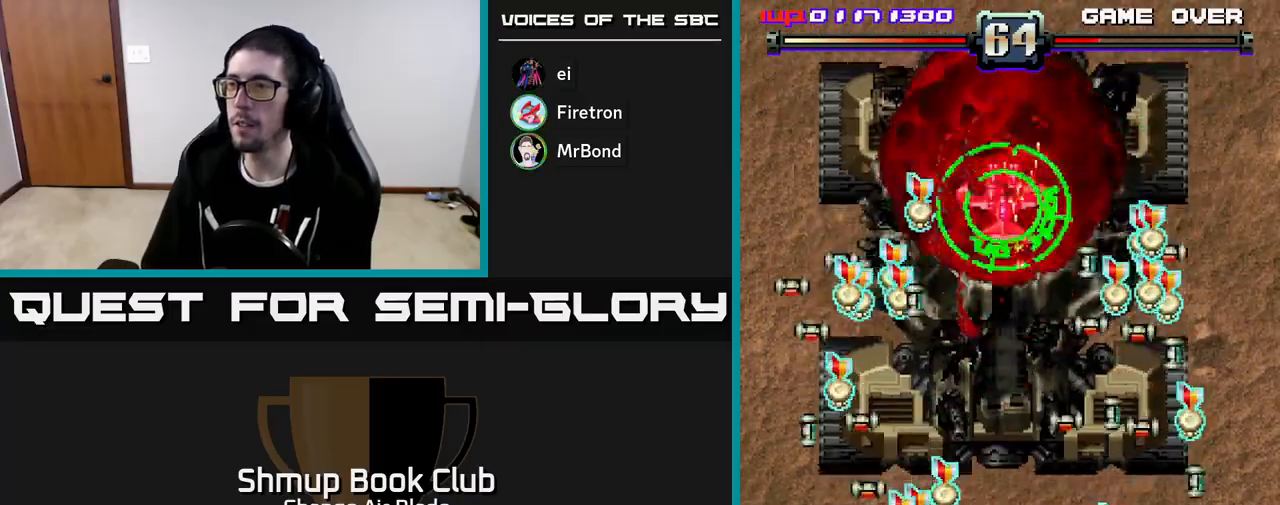
{"buttons": ["DPAD_LEFT"], "left_stick": "center", "right_stick": "center", "events": [[117, "DPAD_LEFT", "down"], [333, "A", "up"], [350, "DPAD_DOWN", "down"], [417, "DPAD_DOWN", "up"]]}
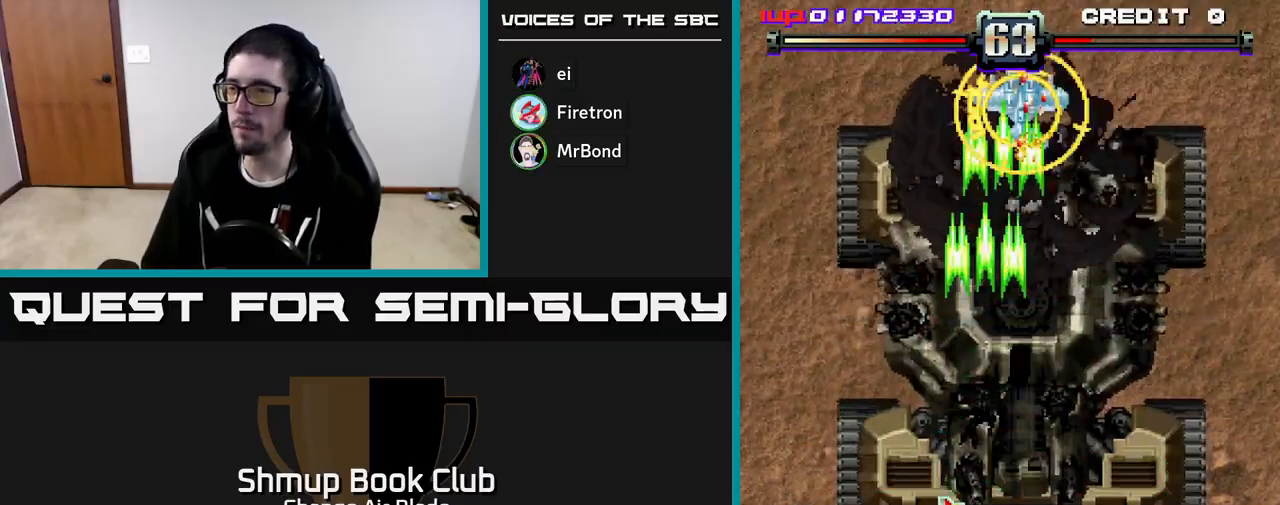
{"buttons": ["A", "DPAD_RIGHT"], "left_stick": "center", "right_stick": "center", "events": [[83, "DPAD_UP", "down"], [150, "DPAD_LEFT", "up"], [150, "DPAD_RIGHT", "down"], [150, "DPAD_UP", "up"], [233, "A", "down"], [250, "DPAD_DOWN", "down"], [467, "DPAD_DOWN", "up"]]}
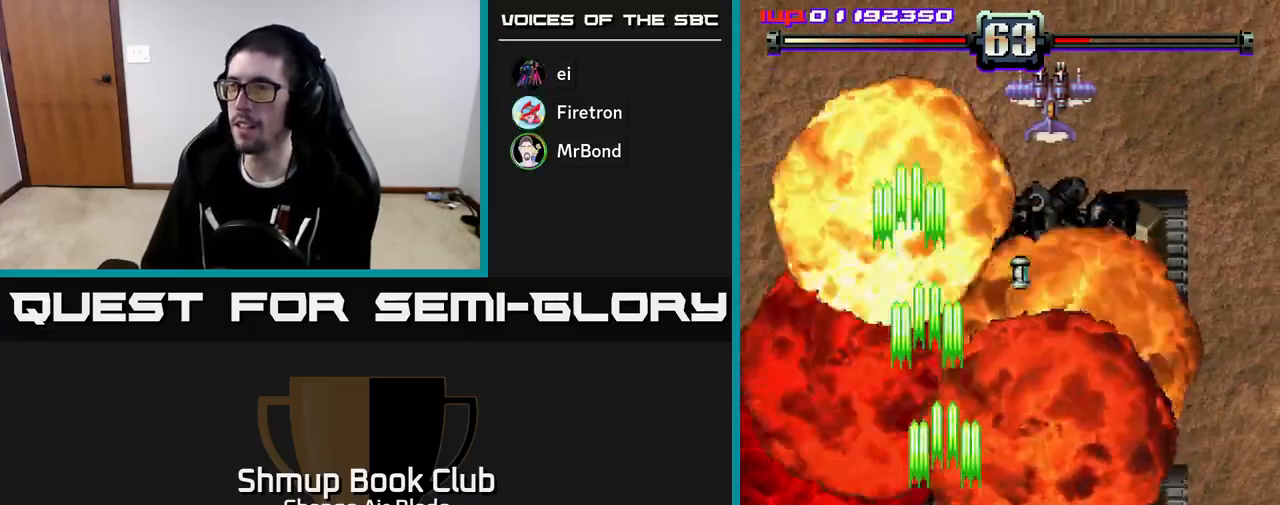
{"buttons": ["A", "DPAD_RIGHT"], "left_stick": "center", "right_stick": "center", "events": []}
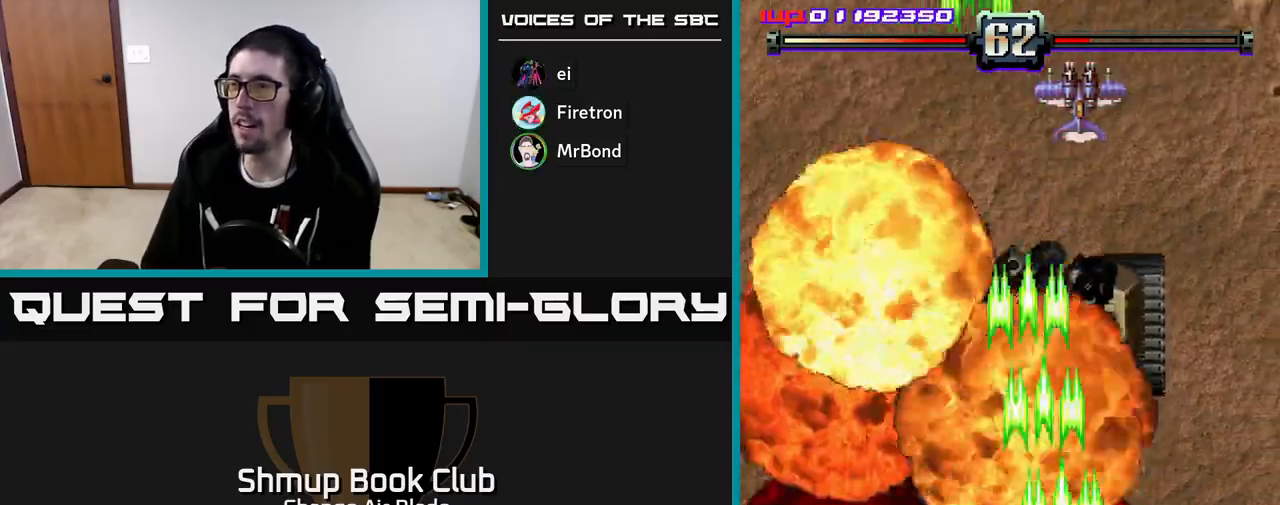
{"buttons": ["A", "DPAD_UP", "DPAD_RIGHT"], "left_stick": "center", "right_stick": "center", "events": [[133, "DPAD_RIGHT", "up"], [183, "DPAD_LEFT", "down"], [200, "DPAD_UP", "down"], [233, "DPAD_UP", "up"], [417, "DPAD_LEFT", "up"], [433, "DPAD_RIGHT", "down"], [483, "DPAD_UP", "down"]]}
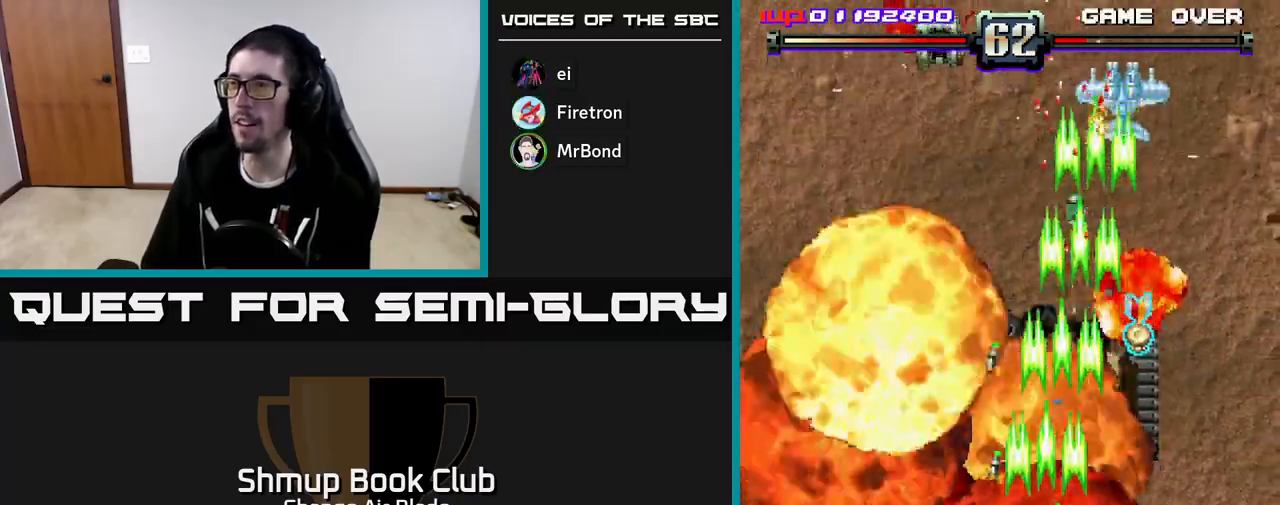
{"buttons": ["A", "DPAD_UP", "DPAD_RIGHT"], "left_stick": "center", "right_stick": "center", "events": []}
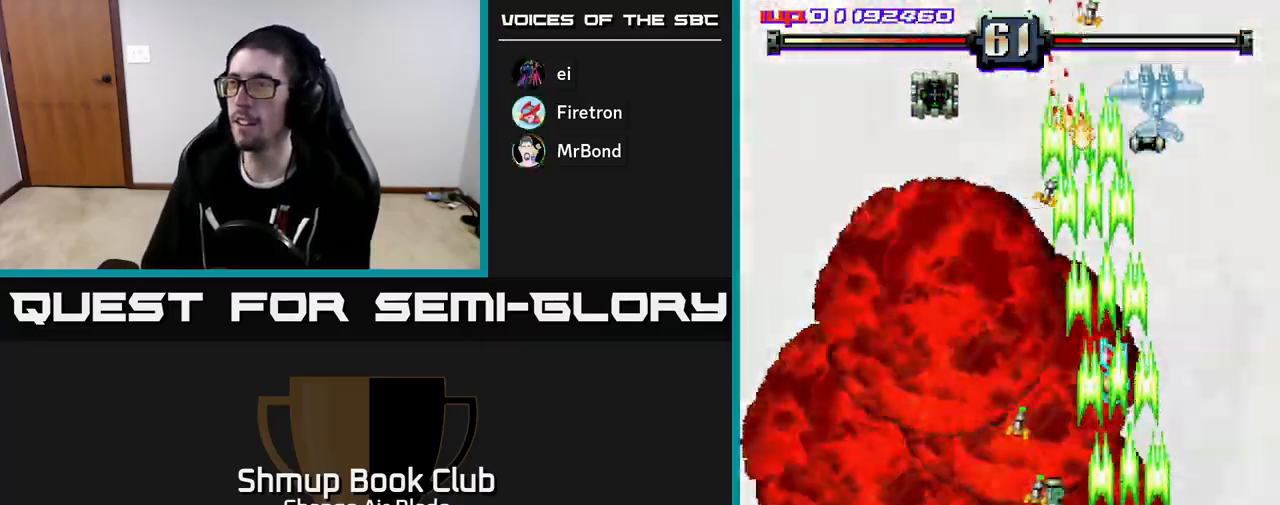
{"buttons": ["A", "DPAD_UP"], "left_stick": "center", "right_stick": "center", "events": [[33, "DPAD_RIGHT", "up"]]}
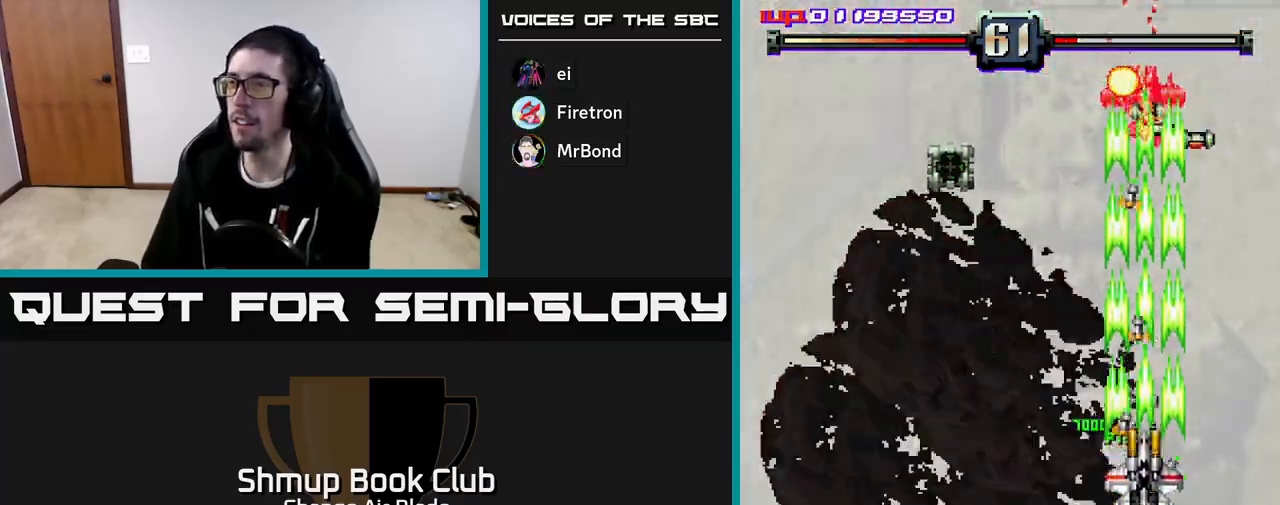
{"buttons": ["A", "DPAD_DOWN", "DPAD_LEFT"], "left_stick": "center", "right_stick": "center", "events": [[250, "DPAD_LEFT", "down"], [267, "DPAD_UP", "up"], [317, "DPAD_DOWN", "down"]]}
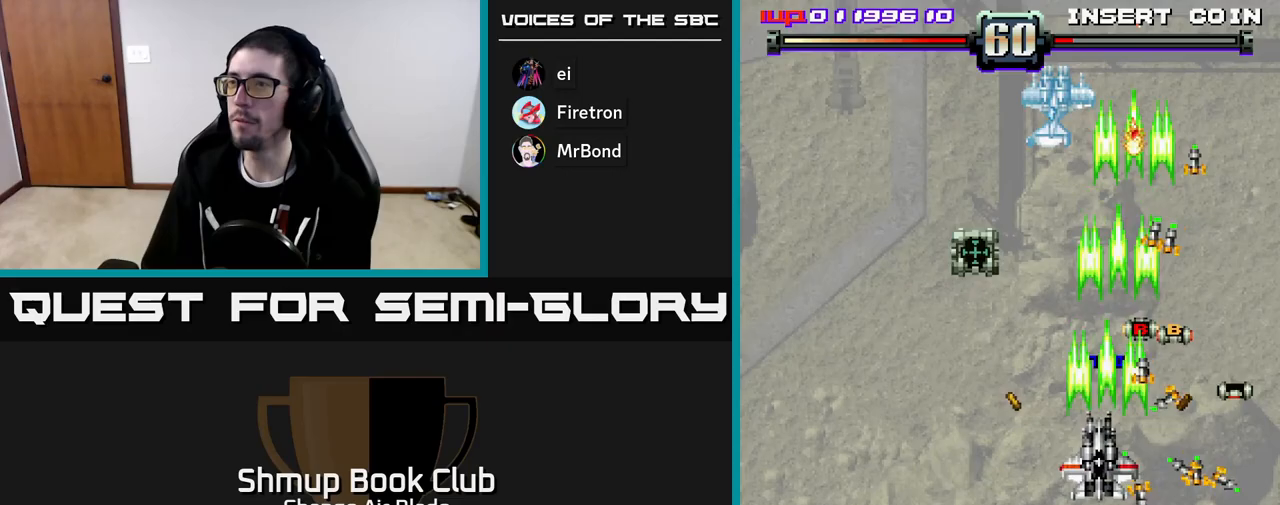
{"buttons": ["A", "DPAD_UP", "DPAD_LEFT"], "left_stick": "center", "right_stick": "center", "events": [[167, "DPAD_DOWN", "up"], [317, "DPAD_UP", "down"]]}
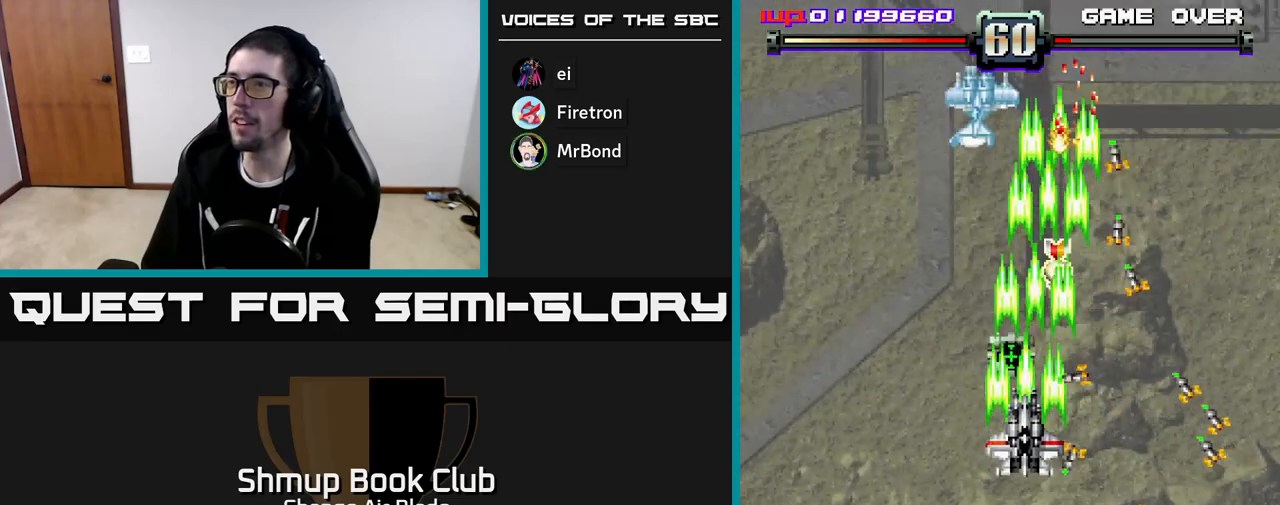
{"buttons": ["A", "X", "DPAD_LEFT"], "left_stick": "center", "right_stick": "center", "events": [[17, "DPAD_LEFT", "up"], [217, "DPAD_RIGHT", "down"], [300, "DPAD_RIGHT", "up"], [367, "DPAD_LEFT", "down"], [417, "DPAD_UP", "up"], [483, "X", "down"]]}
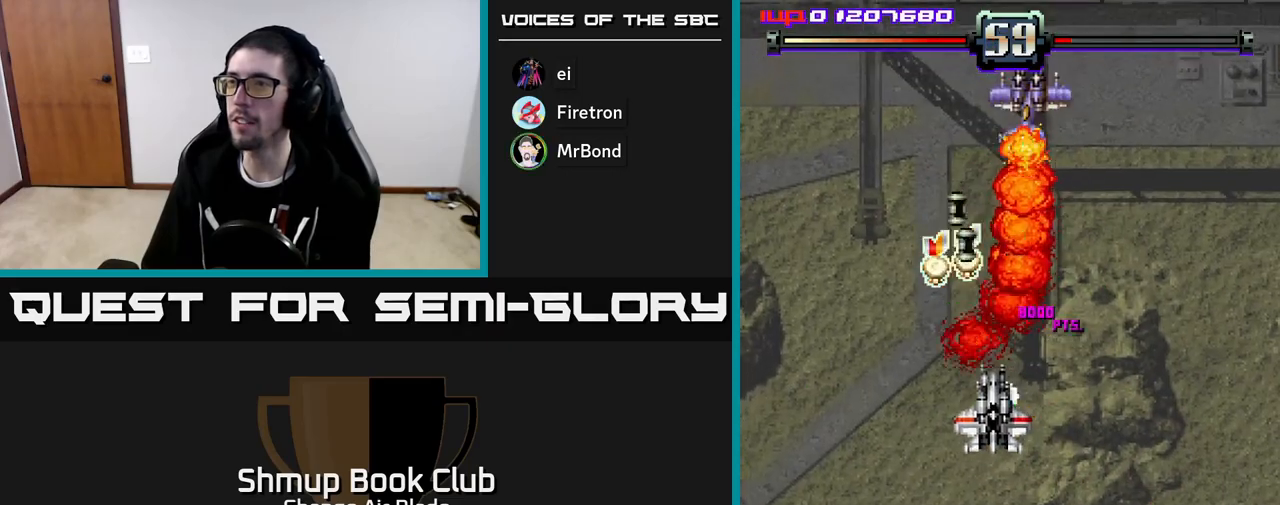
{"buttons": ["A", "DPAD_UP", "DPAD_RIGHT"], "left_stick": "center", "right_stick": "center", "events": [[17, "DPAD_DOWN", "down"], [83, "X", "up"], [167, "DPAD_DOWN", "up"], [283, "DPAD_LEFT", "up"], [300, "DPAD_RIGHT", "down"], [367, "DPAD_UP", "down"]]}
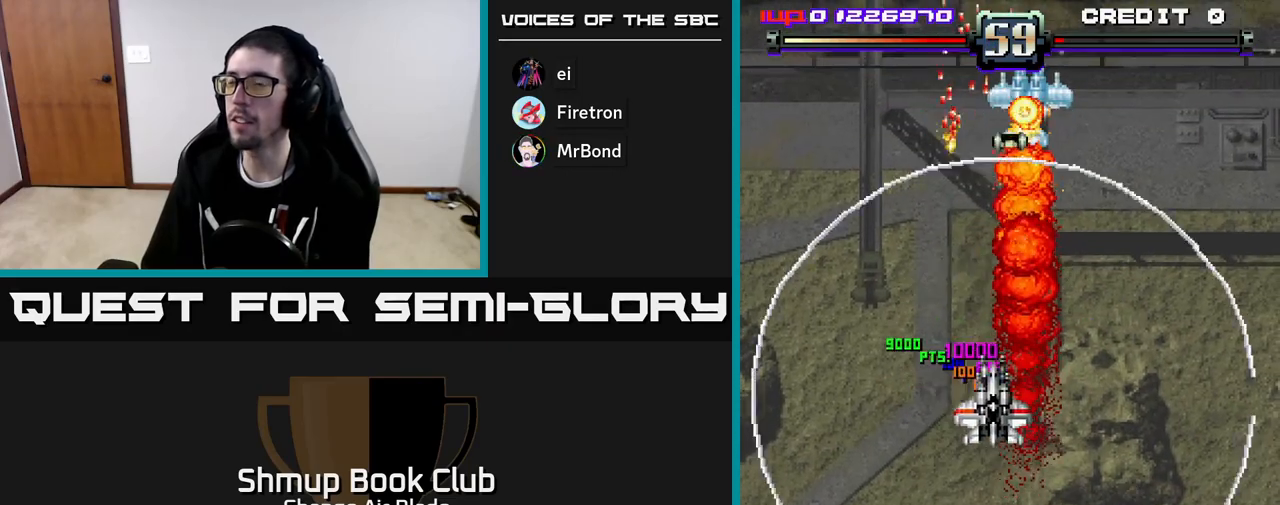
{"buttons": ["A", "DPAD_UP"], "left_stick": "center", "right_stick": "center", "events": [[17, "DPAD_UP", "up"], [200, "DPAD_DOWN", "down"], [267, "DPAD_RIGHT", "up"], [467, "DPAD_DOWN", "up"], [500, "DPAD_UP", "down"]]}
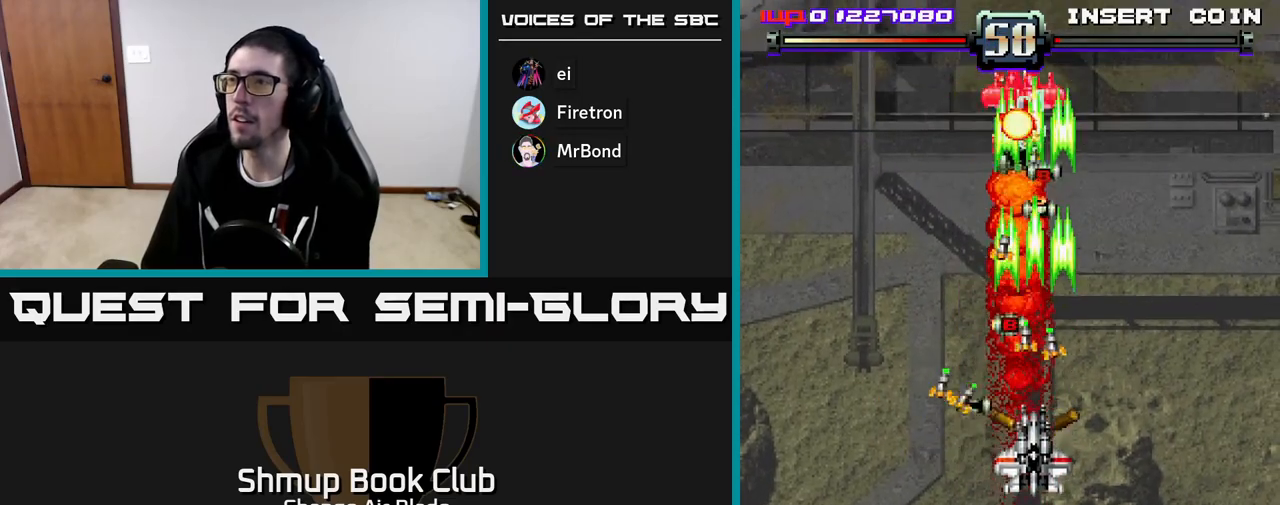
{"buttons": ["A", "DPAD_DOWN"], "left_stick": "center", "right_stick": "center", "events": [[183, "DPAD_UP", "up"], [233, "DPAD_LEFT", "down"], [267, "X", "down"], [283, "DPAD_LEFT", "up"], [383, "X", "up"], [500, "DPAD_DOWN", "down"]]}
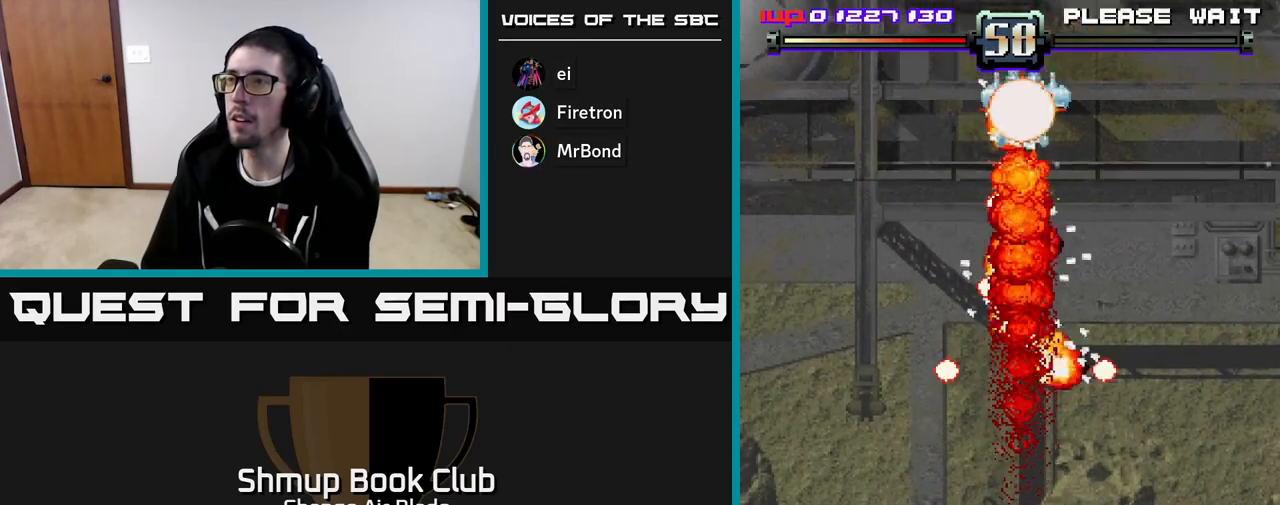
{"buttons": ["A", "DPAD_DOWN"], "left_stick": "center", "right_stick": "center", "events": []}
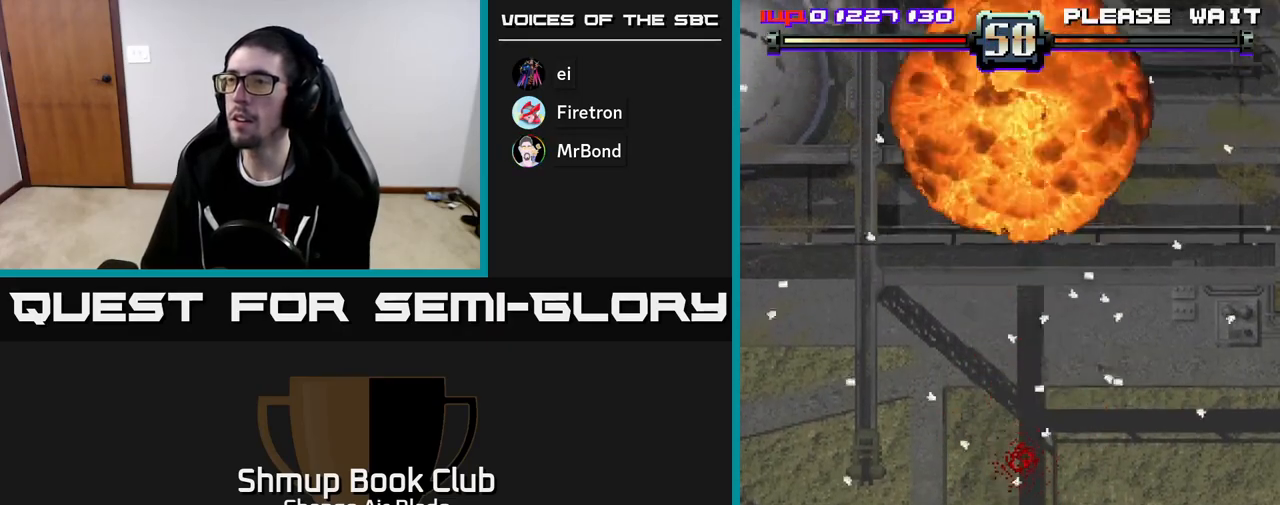
{"buttons": ["A"], "left_stick": "center", "right_stick": "center", "events": [[433, "DPAD_DOWN", "up"]]}
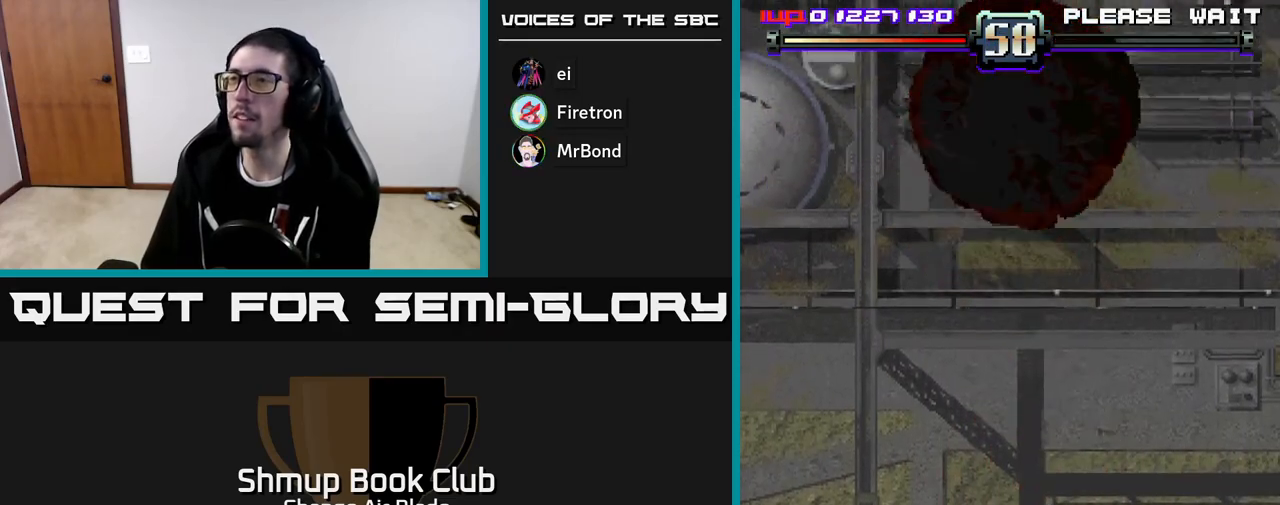
{"buttons": [], "left_stick": "center", "right_stick": "center", "events": [[467, "A", "up"]]}